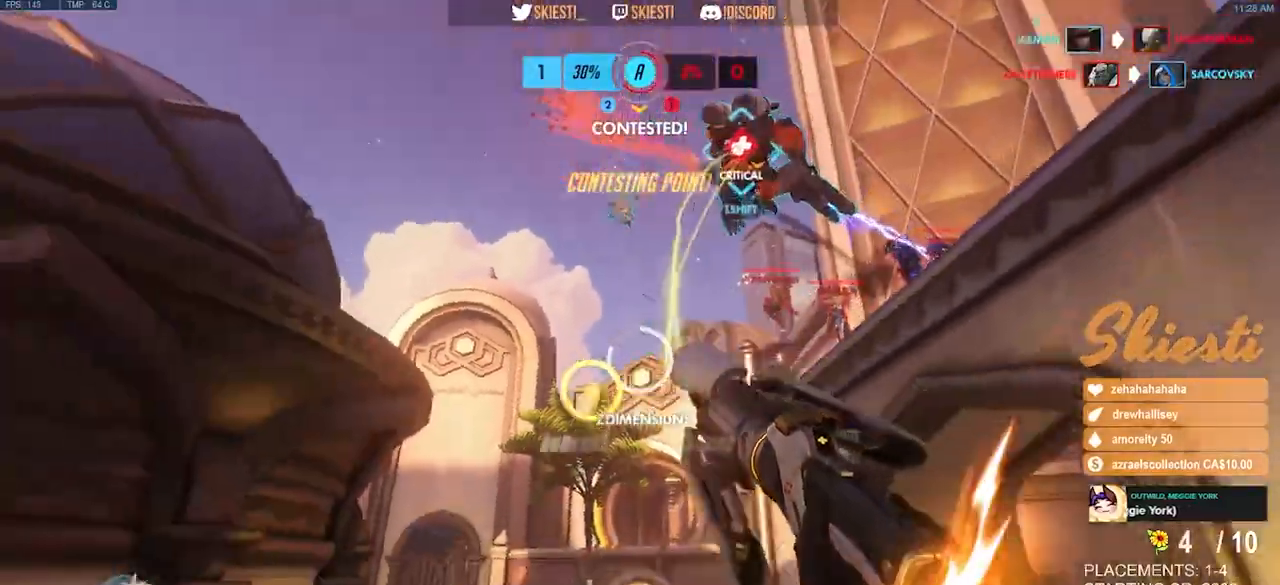
Gameplay with keyboard and mouse; each line is a JSON object with the keys and mouse buttons held at the frame after it. "events" lists presses ("down") and releases ("up") of "a", "ctrl", "d", "e", "q", "s", "shift", "space", "w", "mouse_left", "mouse_wheel", "mouse_right", "mouse_mb4" and "mouse_mb5" between this image and that frame as [ms after this image, input, new state], when the widget could be followed in between. "mouse_left", "mouse_wheel", "mouse_right", "mouse_mb4", "mouse_mb5" = the "left", "wheel", "right", "mb4", "mb5" buttons of the "mouse" list. No other keys are recorded. "wheel" means that the mouse wheel is clicked or scrolled. Mouse movement is not recorded.
{"keys": ["a", "ctrl", "s"], "mouse": ["right"], "events": [[150, "d", "up"], [333, "space", "up"]]}
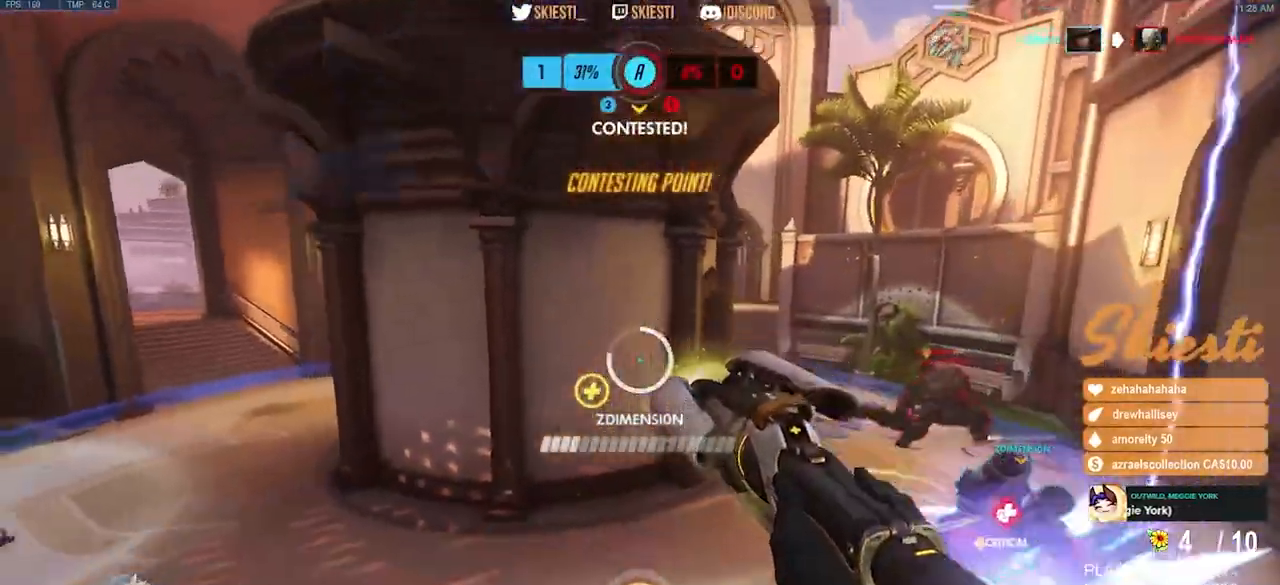
{"keys": ["a", "s"], "mouse": ["right"], "events": [[83, "ctrl", "up"]]}
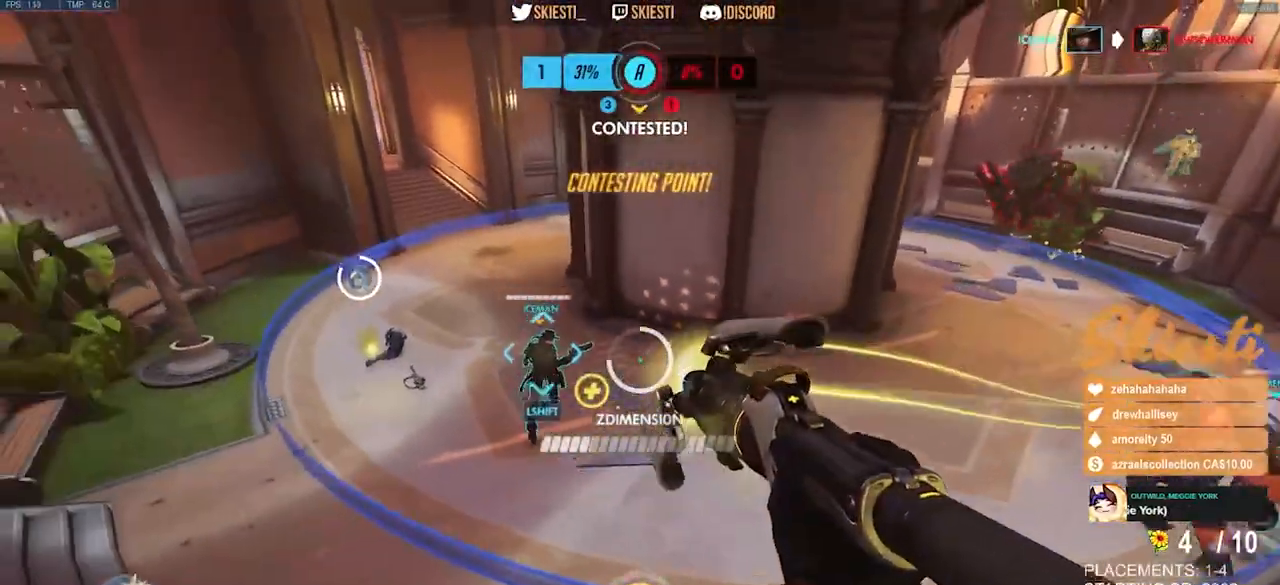
{"keys": ["a", "shift"], "mouse": ["right"], "events": [[350, "shift", "down"], [400, "s", "up"]]}
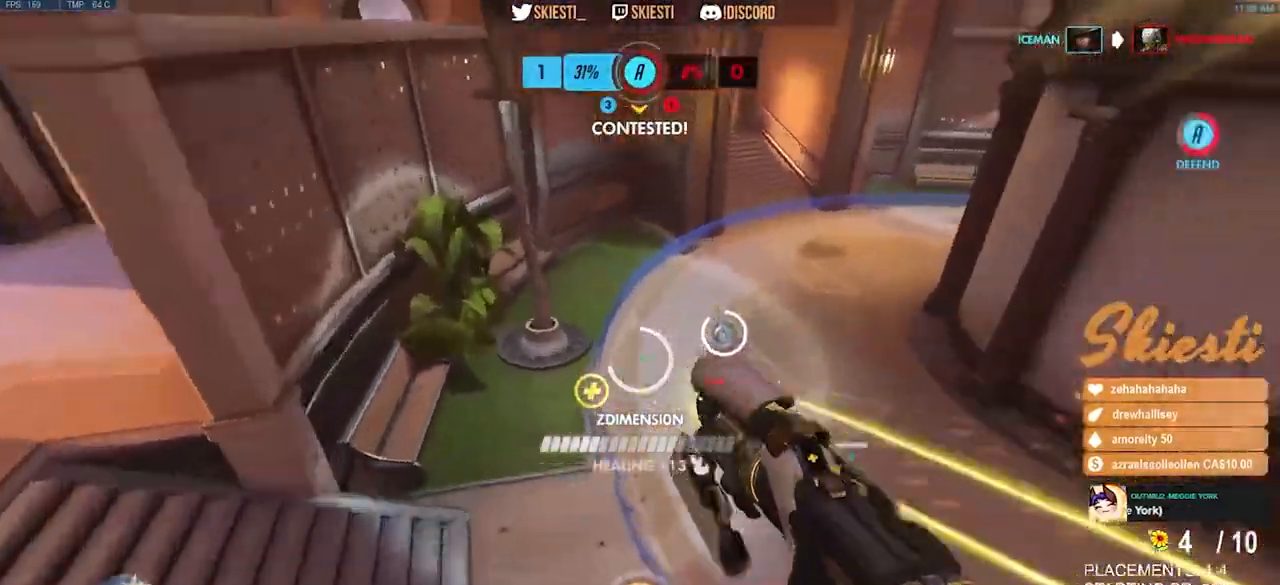
{"keys": ["a", "shift", "space"], "mouse": ["right"], "events": [[233, "space", "down"]]}
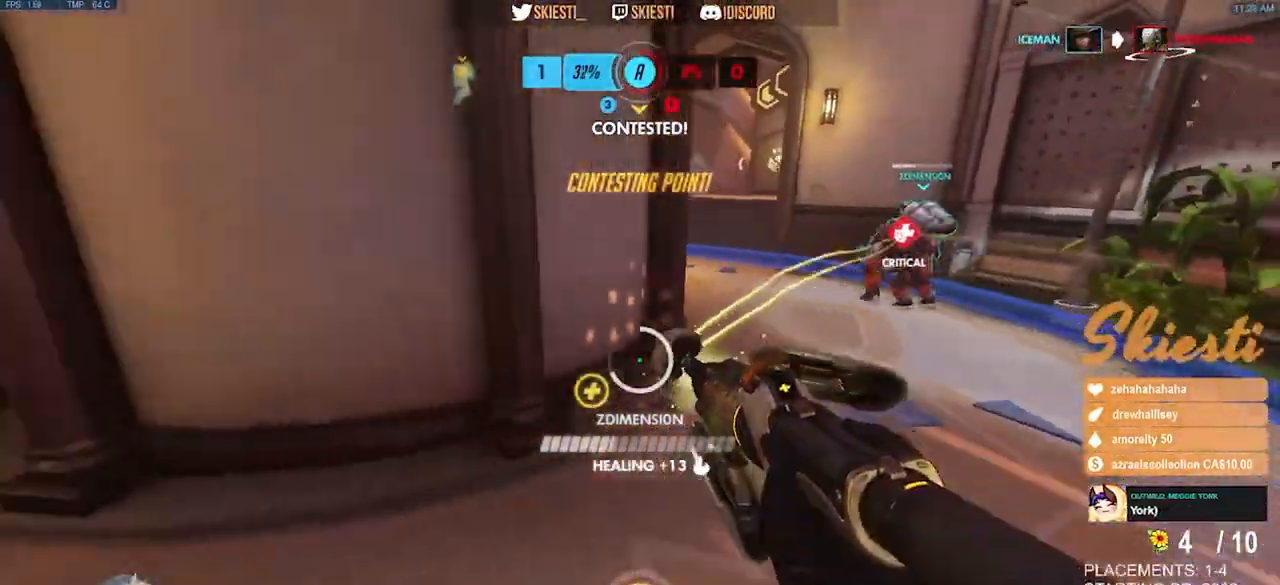
{"keys": ["a", "shift", "space"], "mouse": ["right"], "events": []}
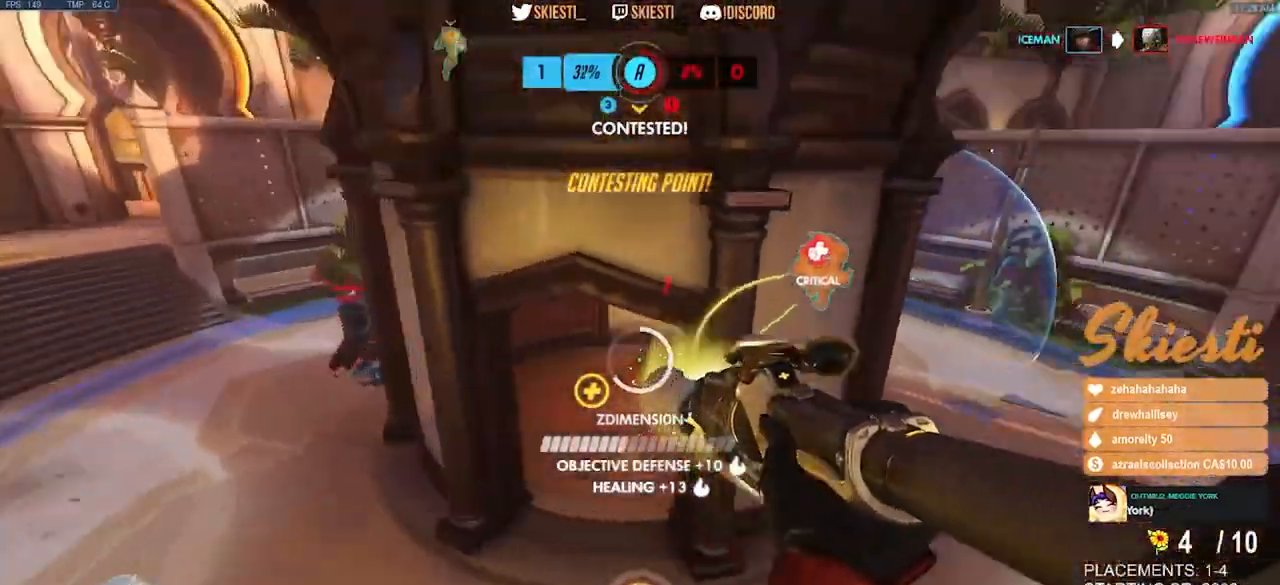
{"keys": ["d", "w"], "mouse": ["right"], "events": [[133, "shift", "up"], [150, "d", "down"], [183, "a", "up"], [317, "space", "up"], [383, "w", "down"]]}
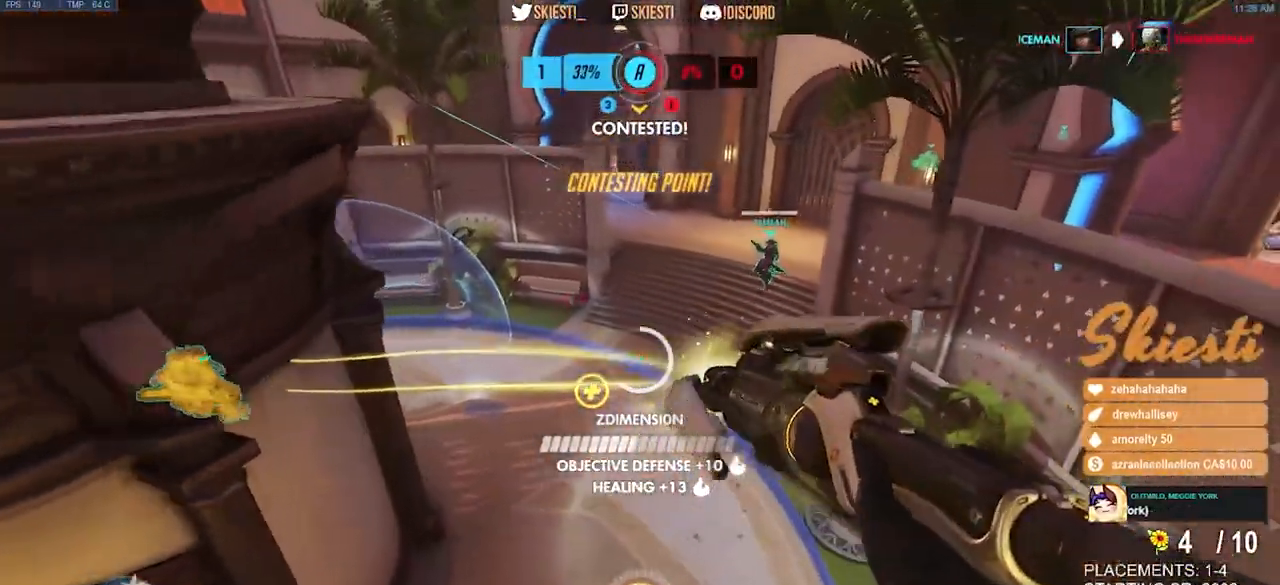
{"keys": ["d", "w"], "mouse": ["right"], "events": []}
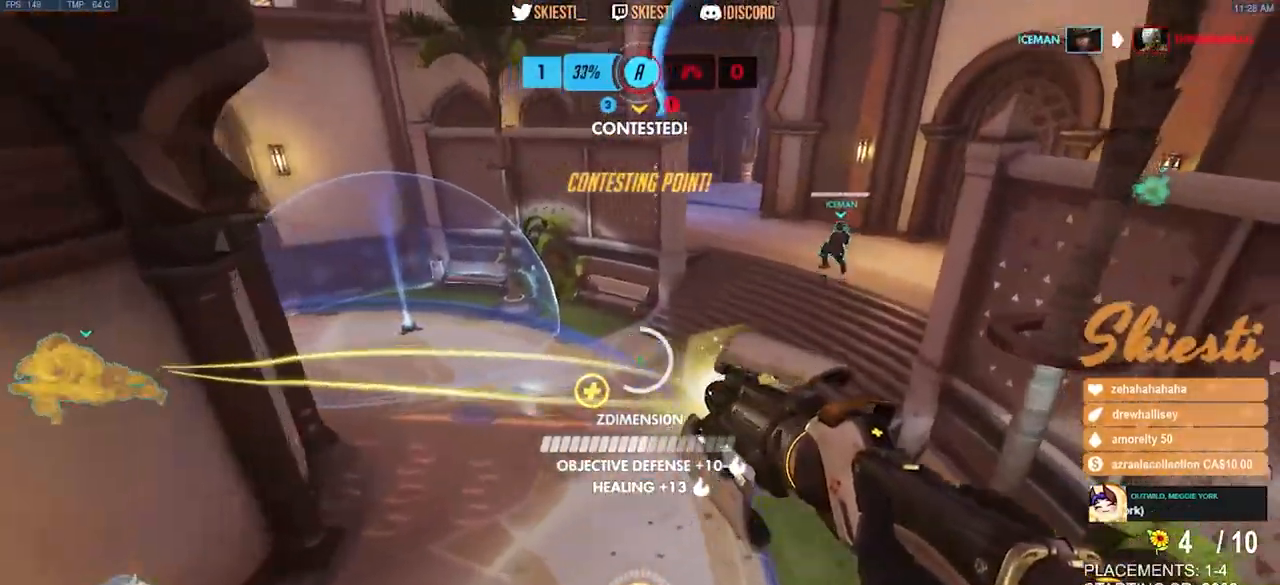
{"keys": ["d", "shift", "w"], "mouse": ["right"], "events": [[17, "shift", "down"]]}
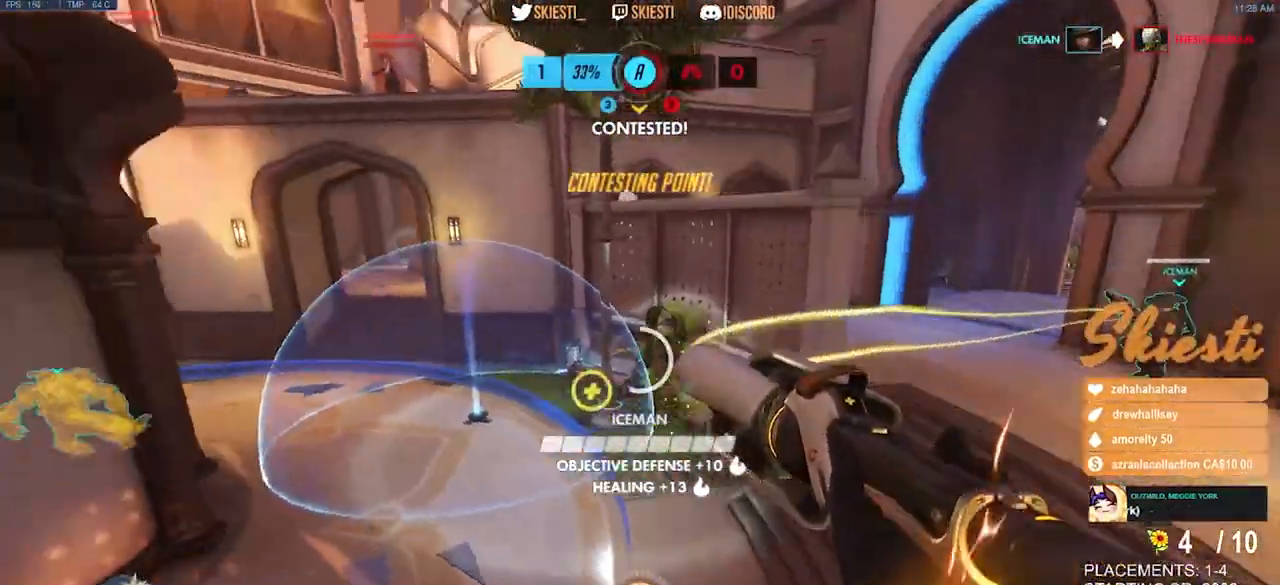
{"keys": ["d"], "mouse": ["right"], "events": [[67, "mouse_left", "down"], [83, "space", "down"], [117, "w", "up"], [200, "mouse_right", "up"], [200, "shift", "up"], [217, "mouse_left", "up"], [267, "mouse_right", "down"], [333, "space", "up"]]}
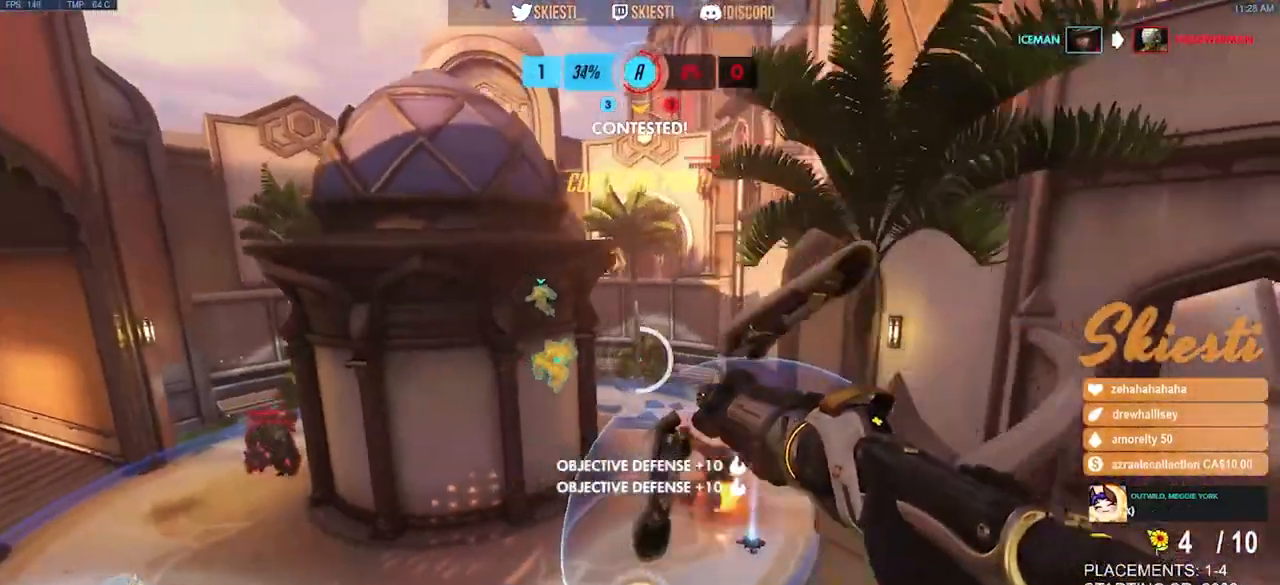
{"keys": ["d", "space"], "mouse": ["right"], "events": [[400, "space", "down"]]}
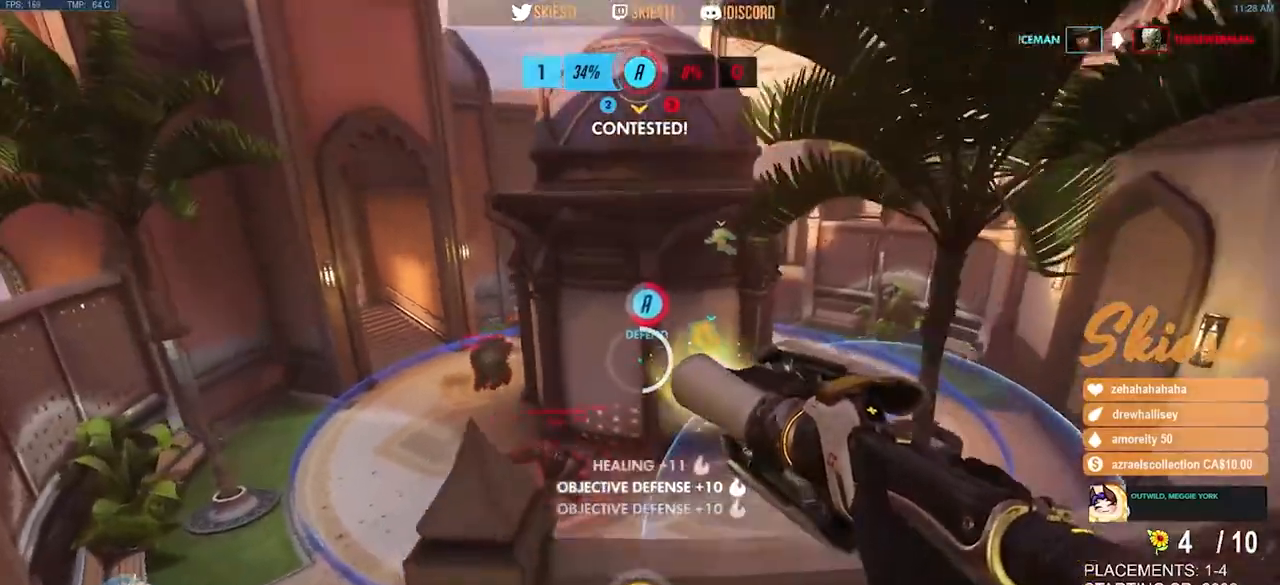
{"keys": ["ctrl", "d"], "mouse": ["right"], "events": [[100, "space", "up"], [183, "ctrl", "down"]]}
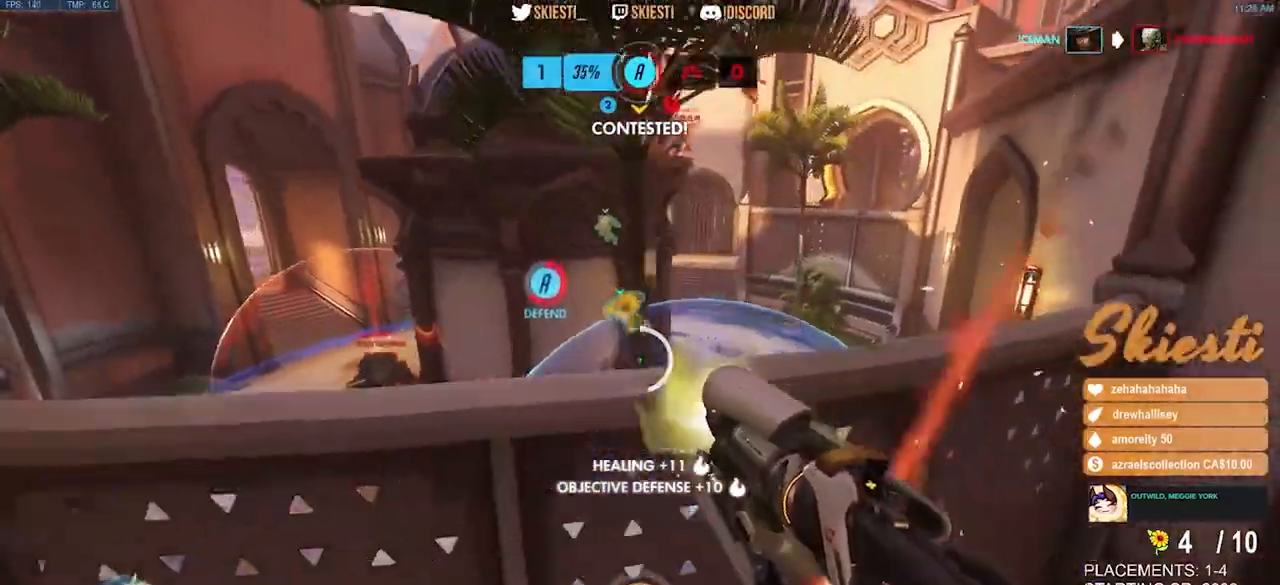
{"keys": ["d", "space", "w"], "mouse": ["right"], "events": [[83, "space", "down"], [133, "ctrl", "up"], [317, "w", "down"]]}
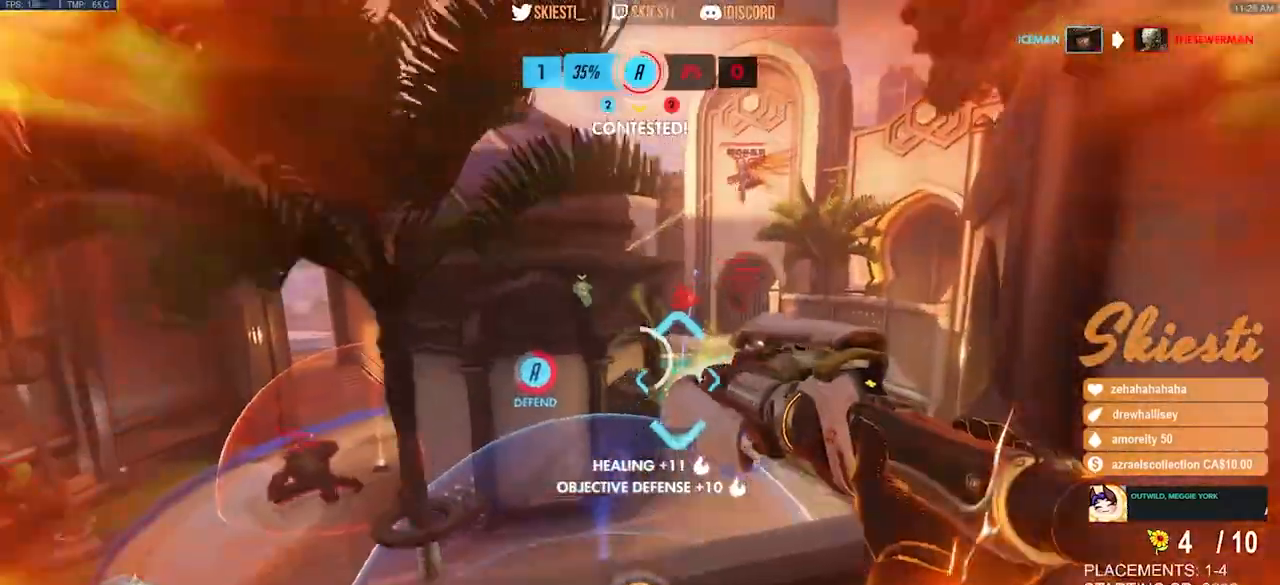
{"keys": ["d", "shift", "w"], "mouse": ["right"], "events": [[67, "shift", "down"], [67, "space", "up"]]}
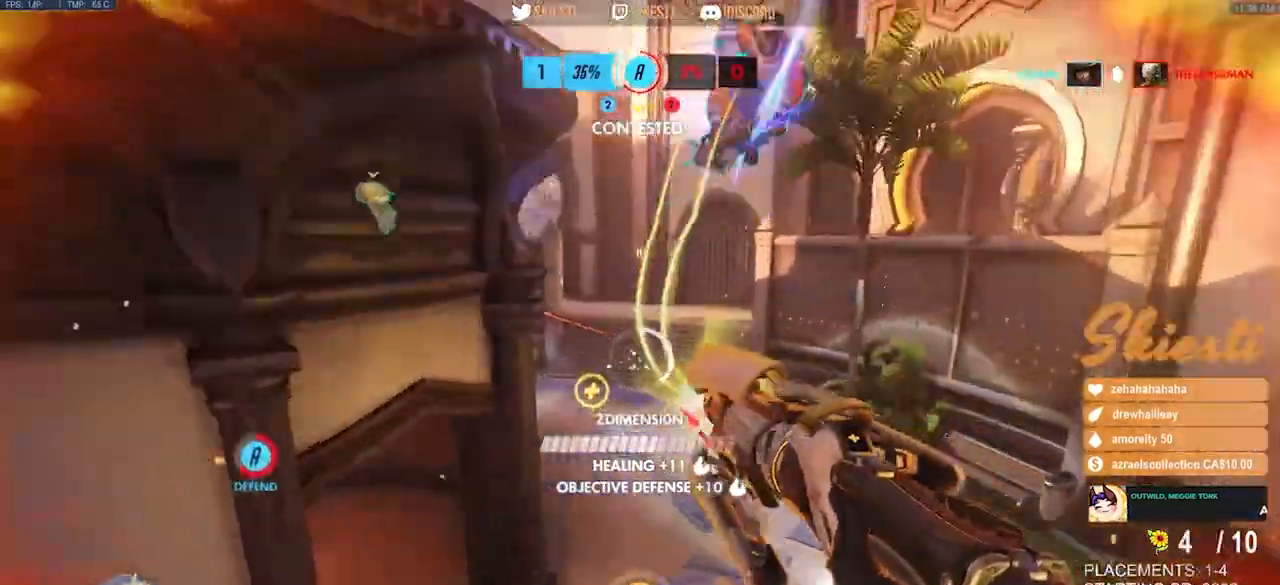
{"keys": ["d", "shift", "space", "w"], "mouse": ["right"], "events": [[200, "space", "down"]]}
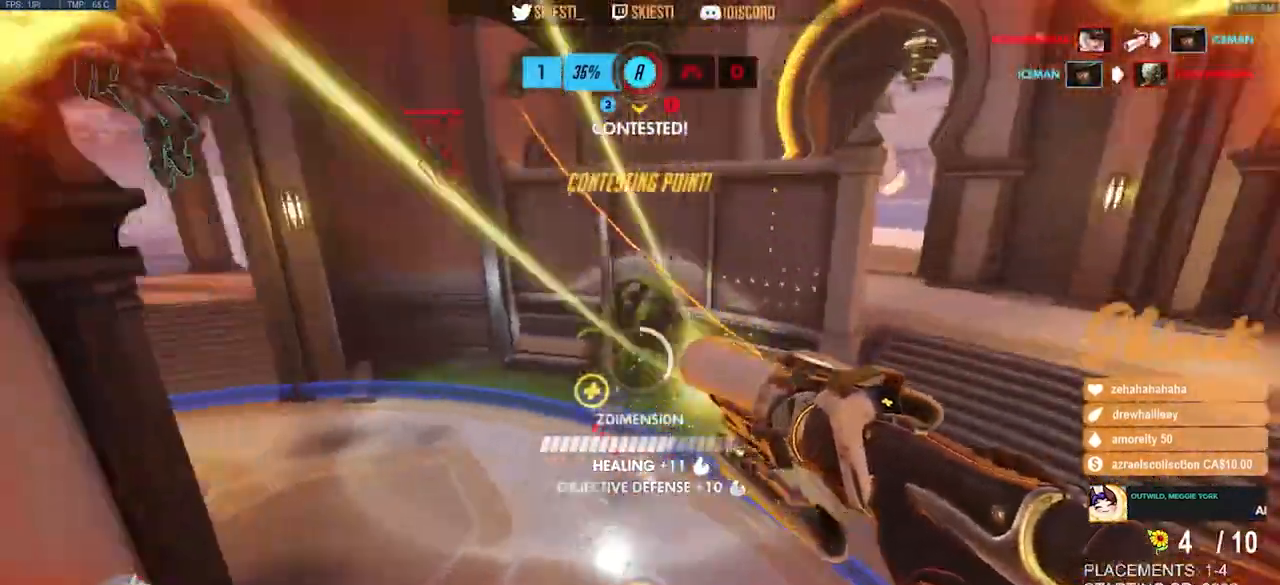
{"keys": ["a", "ctrl", "d", "s"], "mouse": ["right"], "events": [[33, "w", "up"], [200, "s", "down"], [233, "a", "down"], [233, "shift", "up"], [350, "space", "up"], [383, "ctrl", "down"]]}
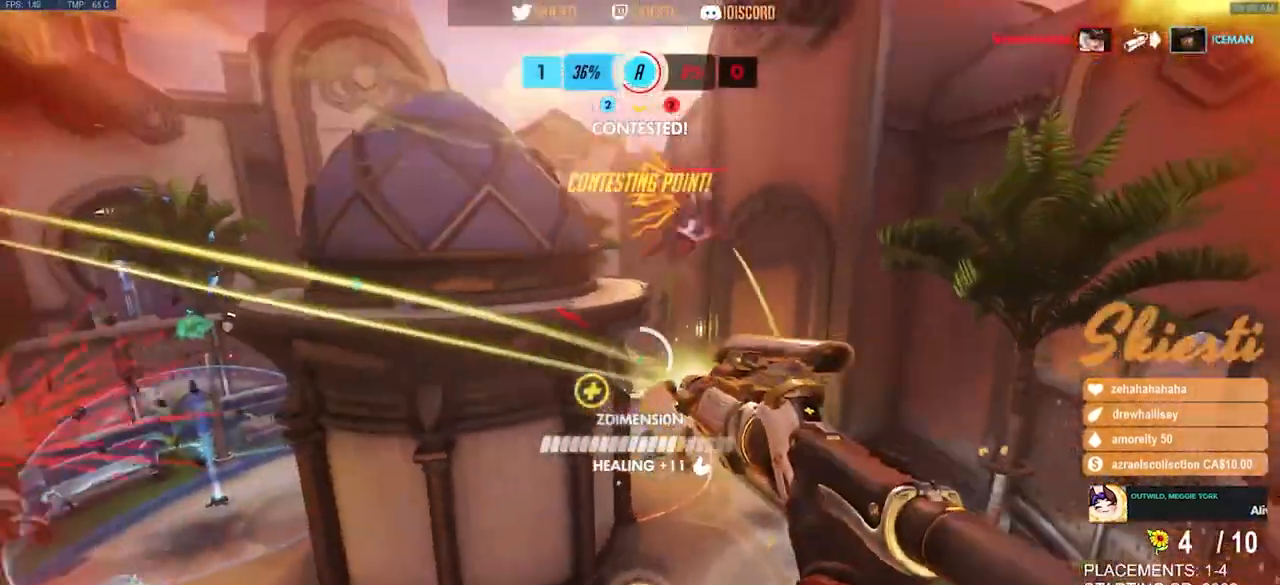
{"keys": ["a", "ctrl", "s"], "mouse": ["right"], "events": [[67, "mouse_left", "down"], [167, "d", "up"], [200, "mouse_left", "up"]]}
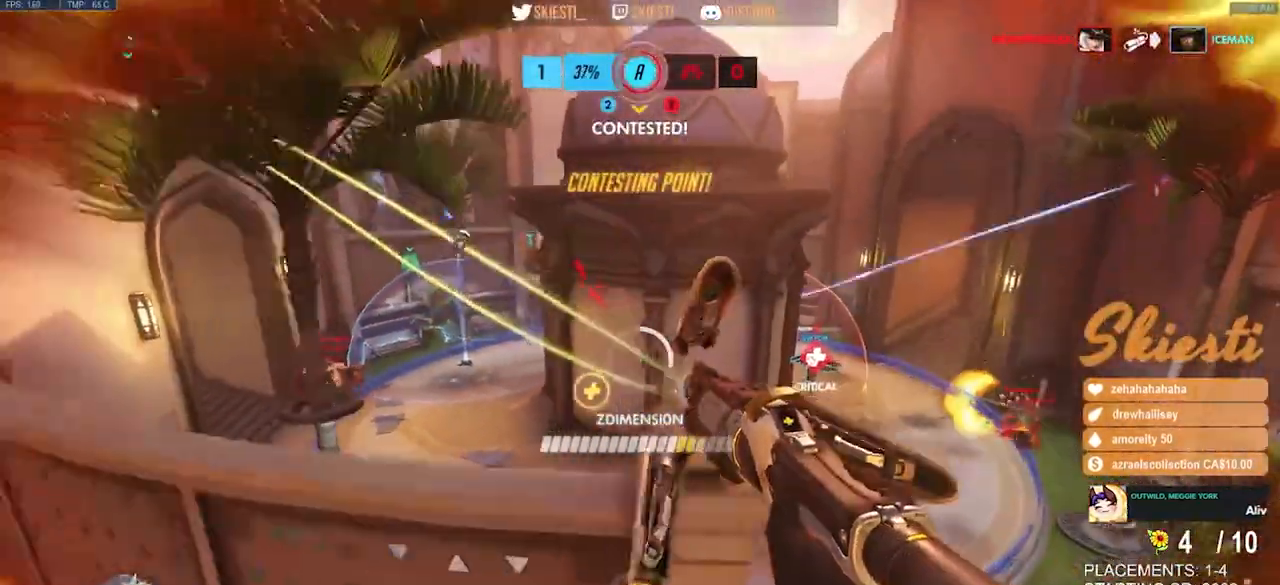
{"keys": ["d", "space", "w"], "mouse": ["right"], "events": [[117, "d", "down"], [150, "s", "up"], [167, "a", "up"], [200, "mouse_right", "up"], [217, "space", "down"], [233, "mouse_right", "down"], [250, "ctrl", "up"], [283, "w", "down"]]}
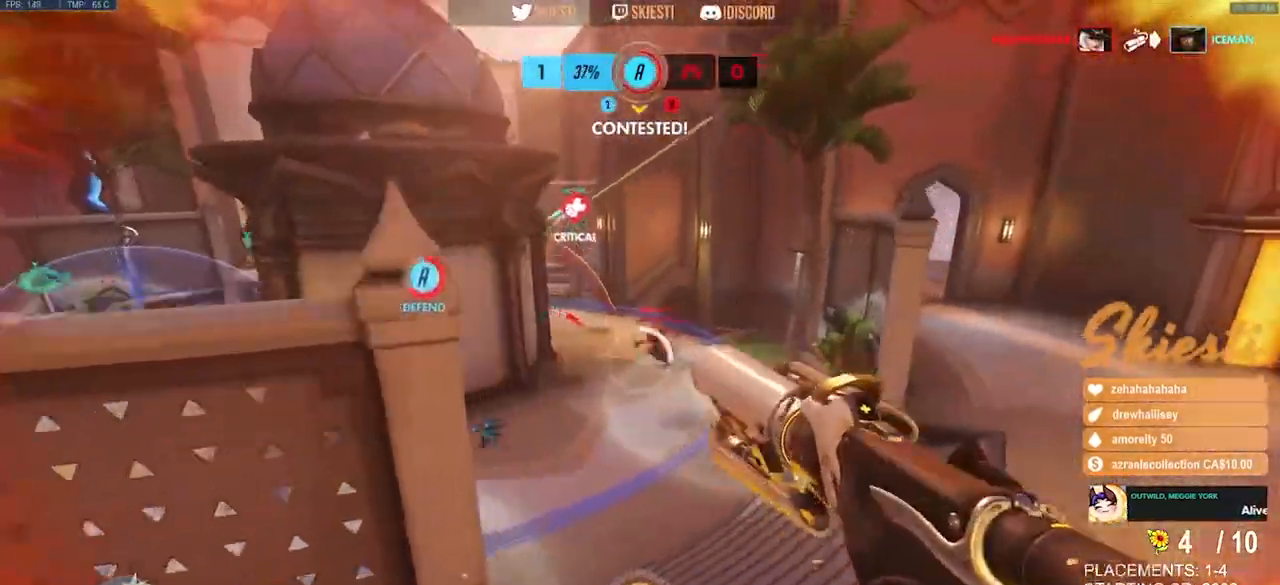
{"keys": ["a", "shift", "w"], "mouse": ["right"], "events": [[150, "shift", "down"], [317, "space", "up"], [400, "a", "down"], [433, "d", "up"]]}
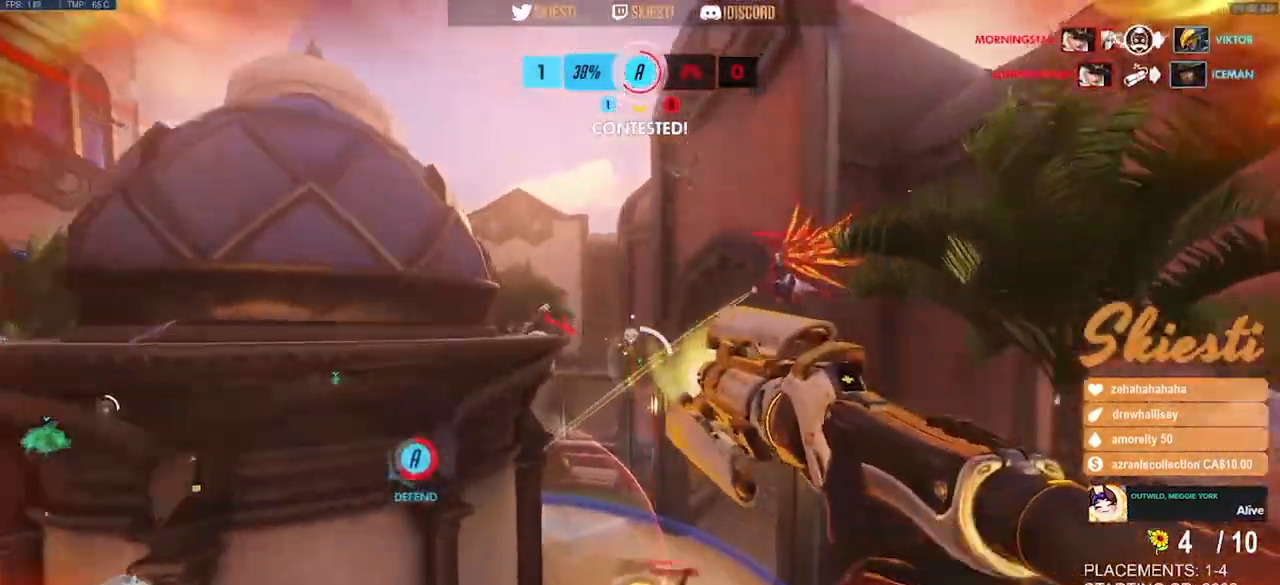
{"keys": ["a", "w"], "mouse": ["right"], "events": [[183, "space", "down"], [333, "a", "up"], [350, "shift", "up"], [400, "a", "down"], [400, "space", "up"]]}
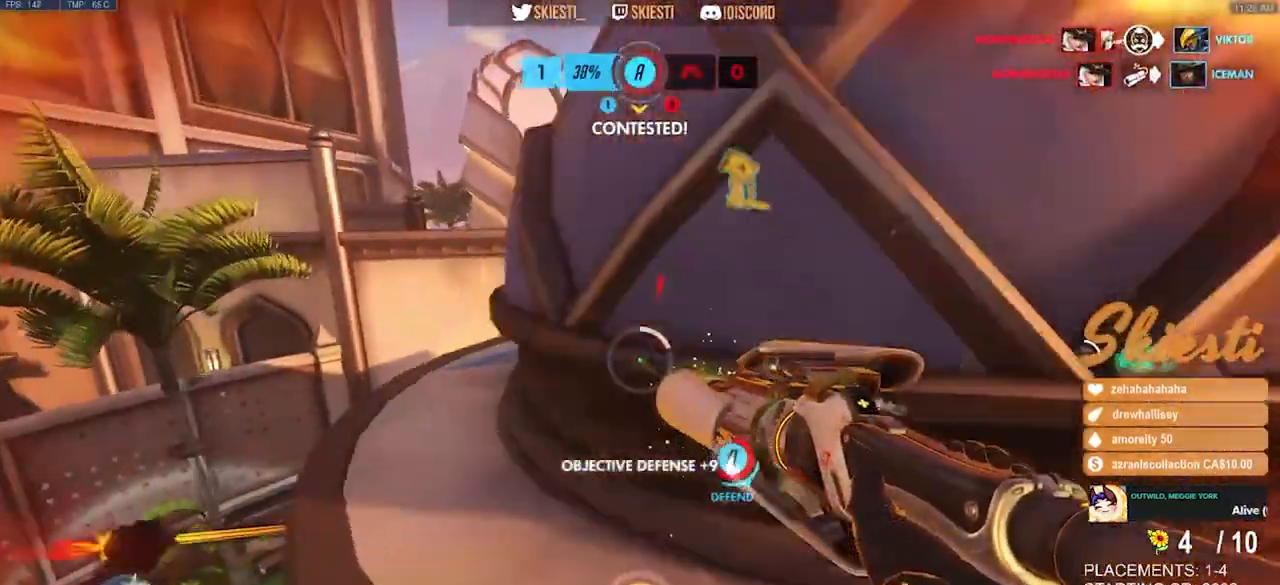
{"keys": ["a", "d", "space", "w"], "mouse": ["right"], "events": [[167, "ctrl", "down"], [267, "d", "down"], [350, "a", "up"], [417, "a", "down"], [500, "ctrl", "up"], [500, "space", "down"]]}
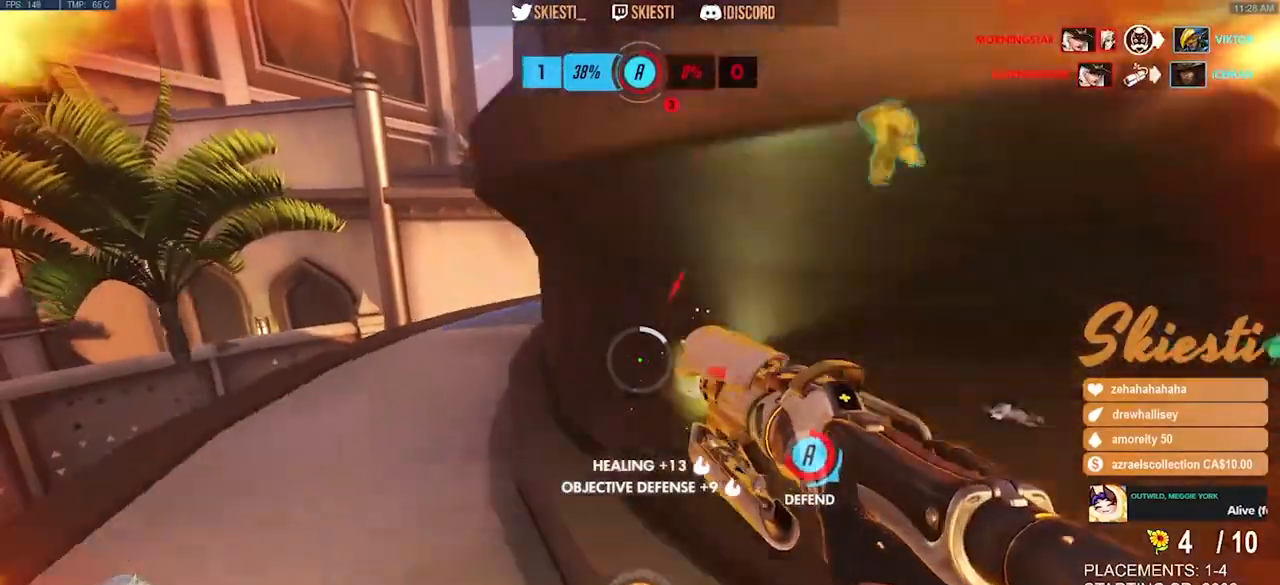
{"keys": ["a", "ctrl", "w"], "mouse": ["right"], "events": [[33, "w", "up"], [50, "a", "up"], [67, "space", "up"], [167, "ctrl", "down"], [250, "a", "down"], [267, "d", "up"], [317, "w", "down"], [383, "ctrl", "up"], [500, "ctrl", "down"]]}
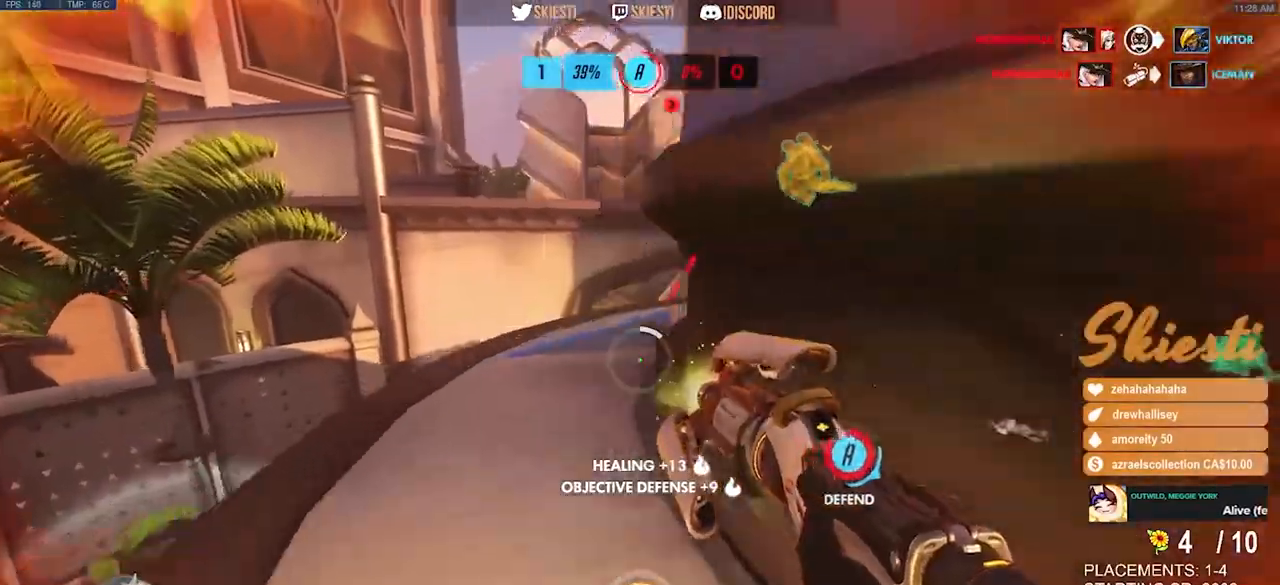
{"keys": ["ctrl", "w"], "mouse": ["right"], "events": [[83, "space", "down"], [133, "ctrl", "up"], [250, "shift", "down"], [300, "space", "up"], [383, "a", "up"], [433, "shift", "up"], [483, "ctrl", "down"]]}